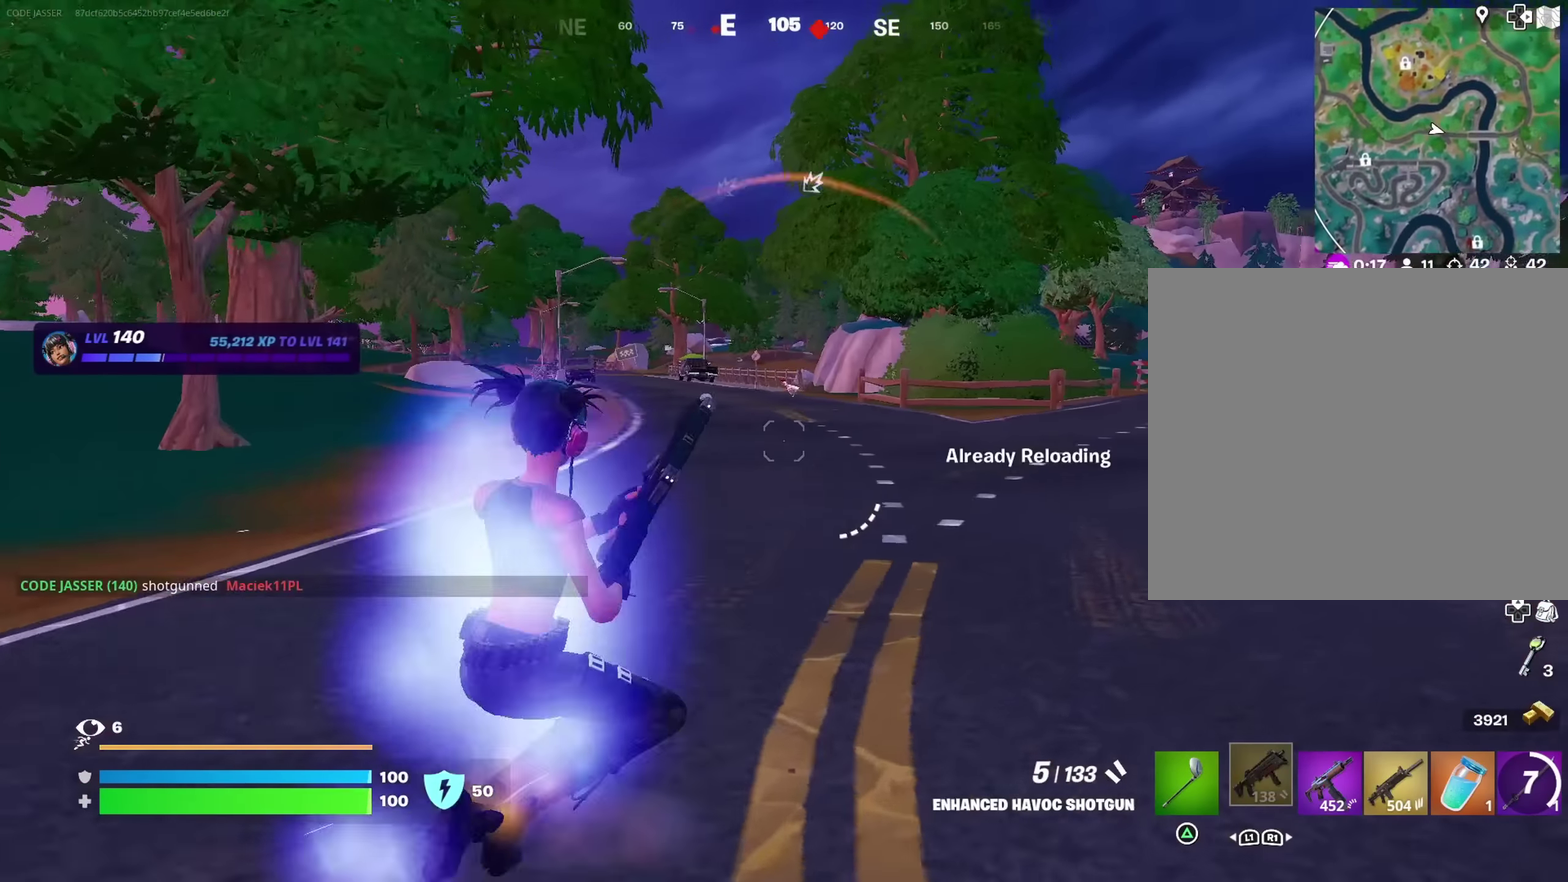
Gameplay with a controller (PlayStation layout); each line is a JSON object with the inputs held at the frame after it (dt_ms = milliseconds from this image to that frame). "events" lists button and stick changes between this image and that frame as [ms after this image, input, new state], when the widget could be followed in between.
{"dt_ms": 300, "buttons": [], "left_stick": "up", "right_stick": "center", "events": [[66, "CROSS", "up"]]}
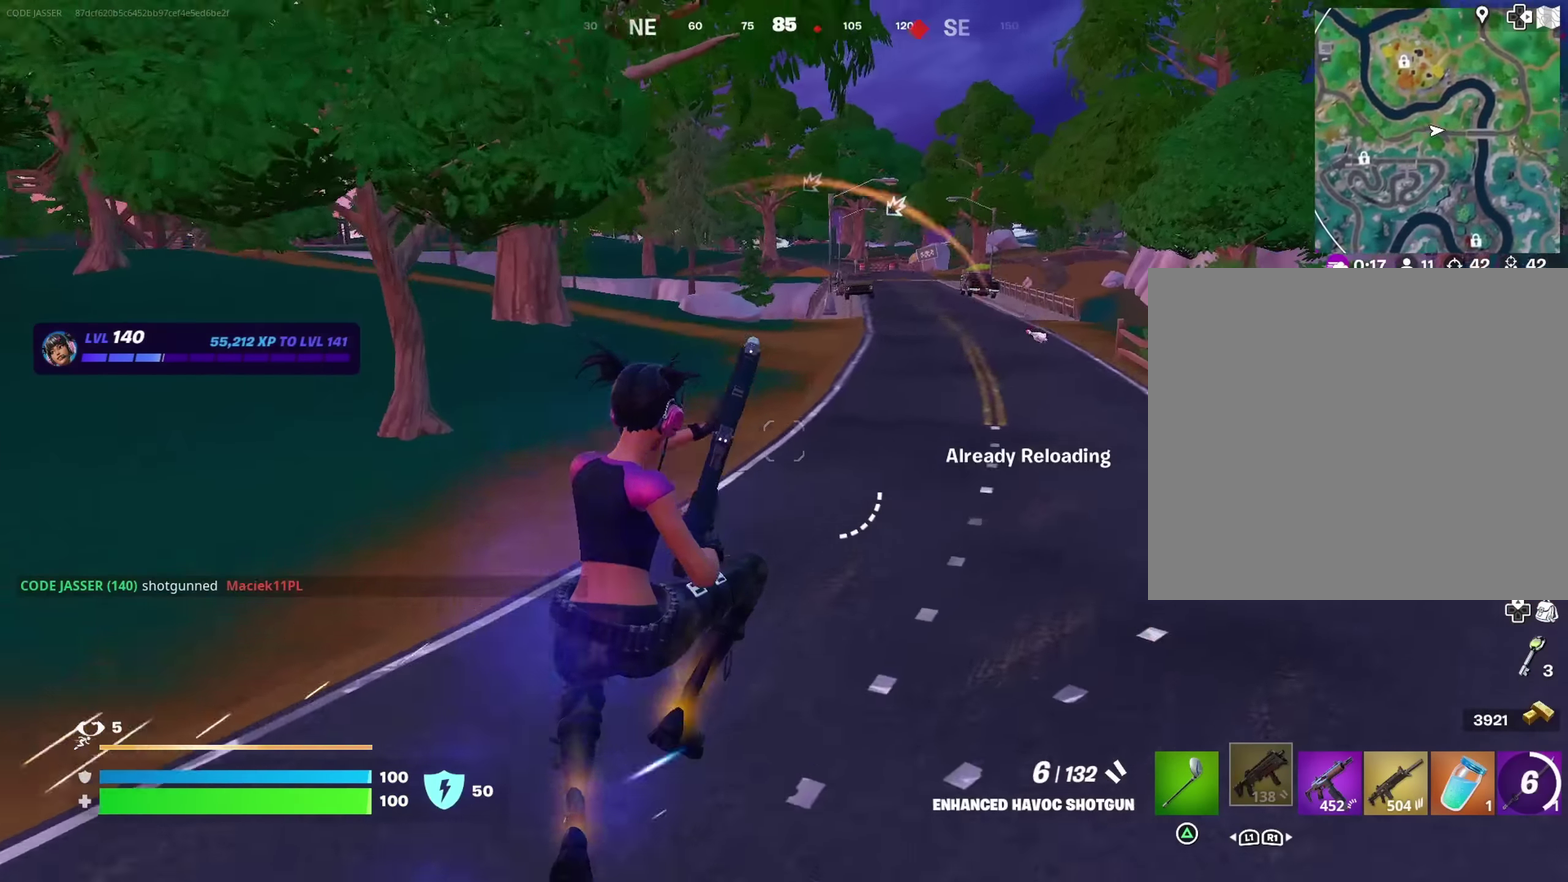
{"dt_ms": 700, "buttons": [], "left_stick": "up", "right_stick": "center"}
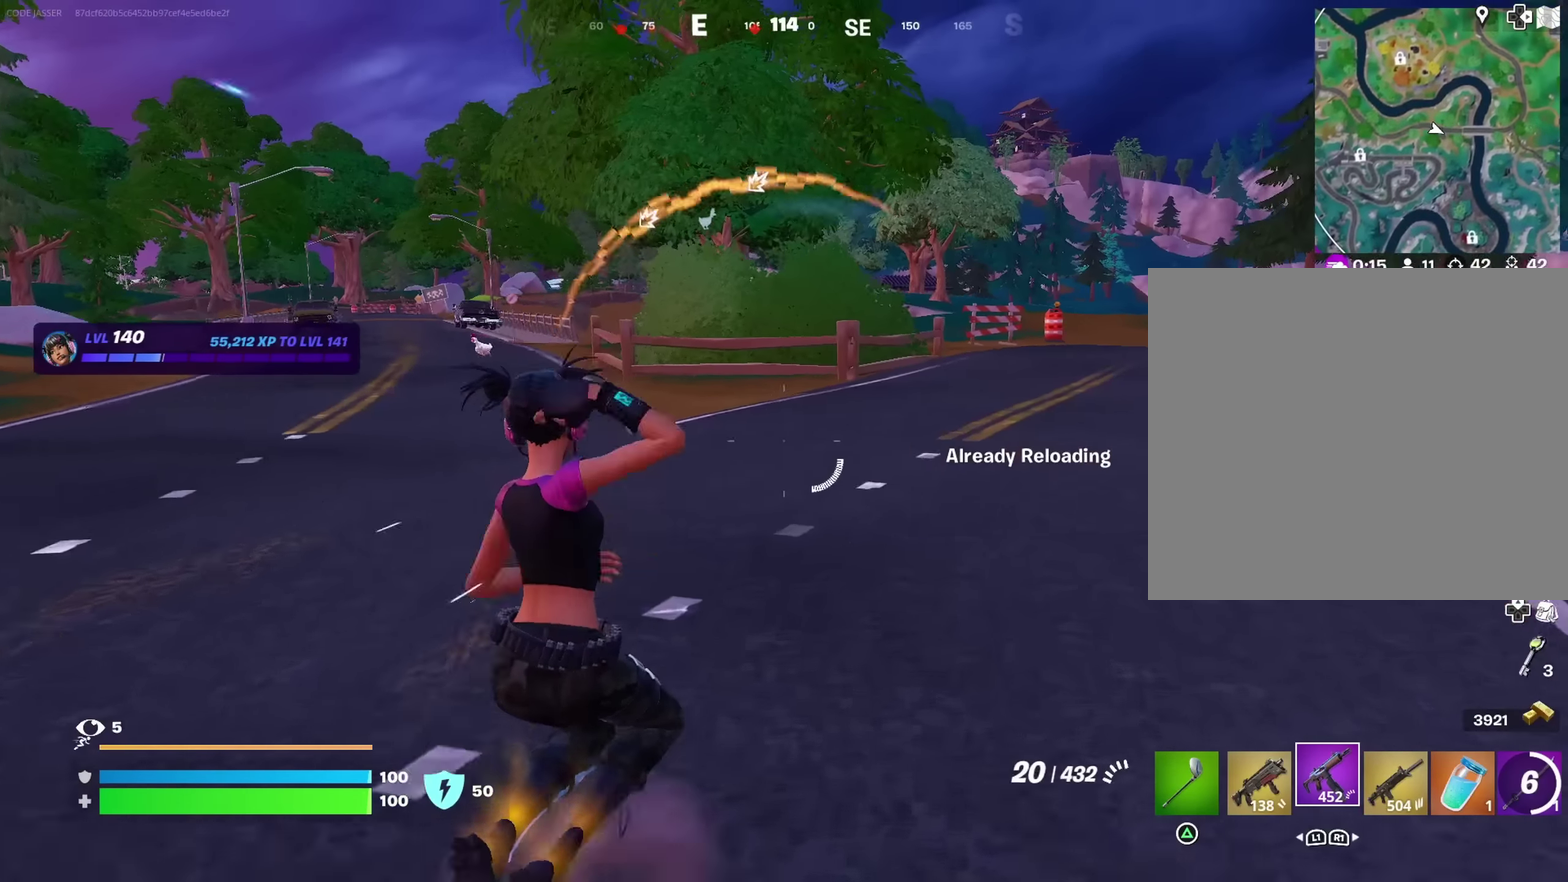
{"dt_ms": 300, "buttons": ["SQUARE"], "left_stick": "up", "right_stick": "center", "events": [[33, "CROSS", "down"], [116, "CROSS", "up"], [133, "right_stick", "left"], [183, "right_stick", "center"], [250, "SQUARE", "down"]]}
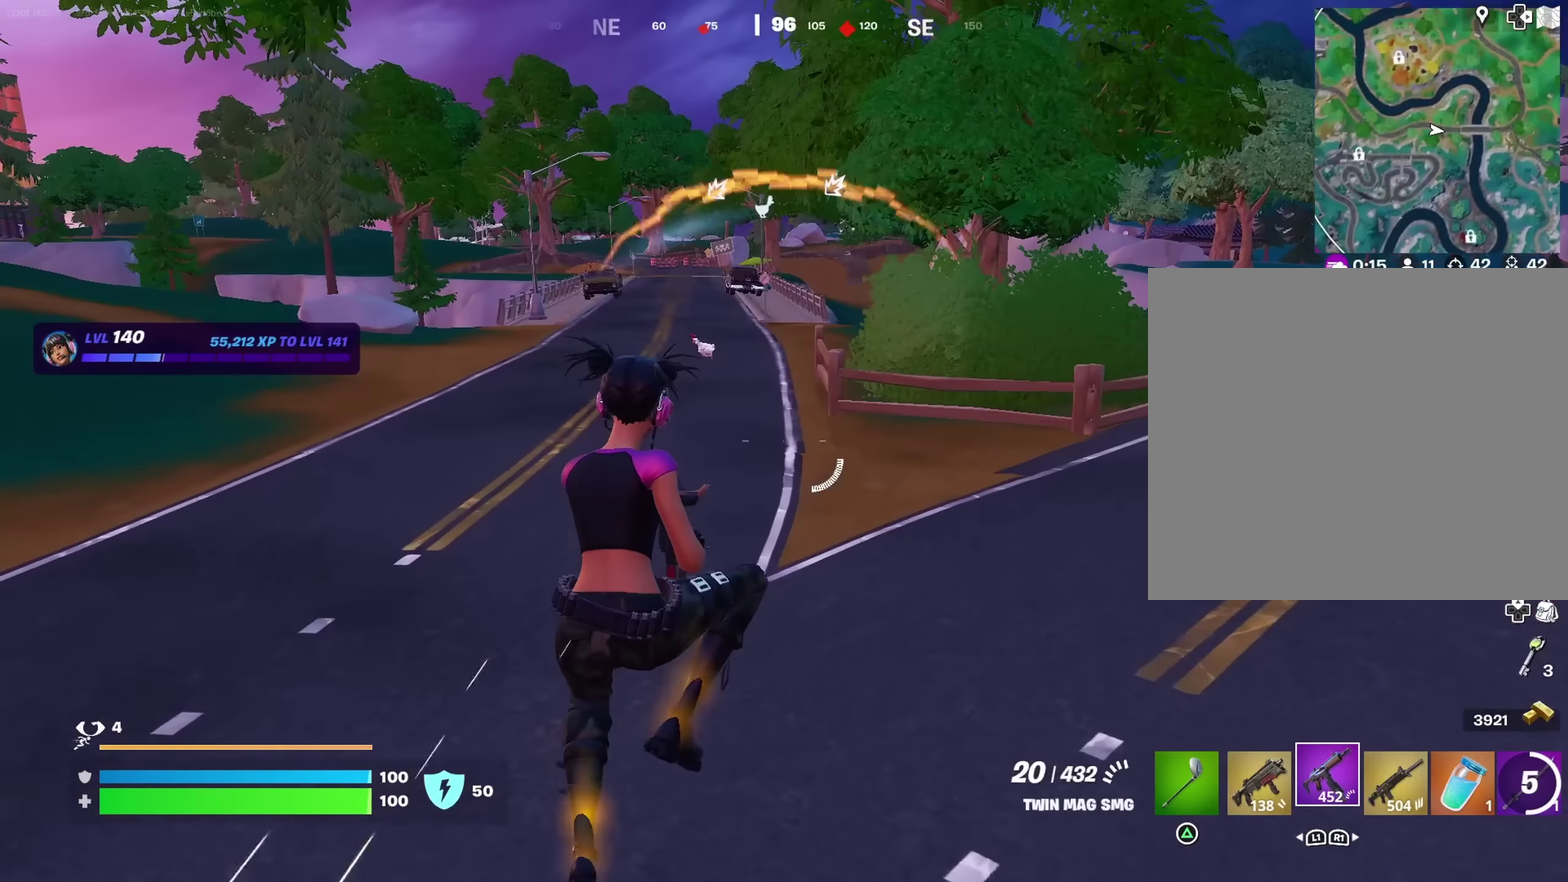
{"dt_ms": 700, "buttons": [], "left_stick": "up", "right_stick": "center"}
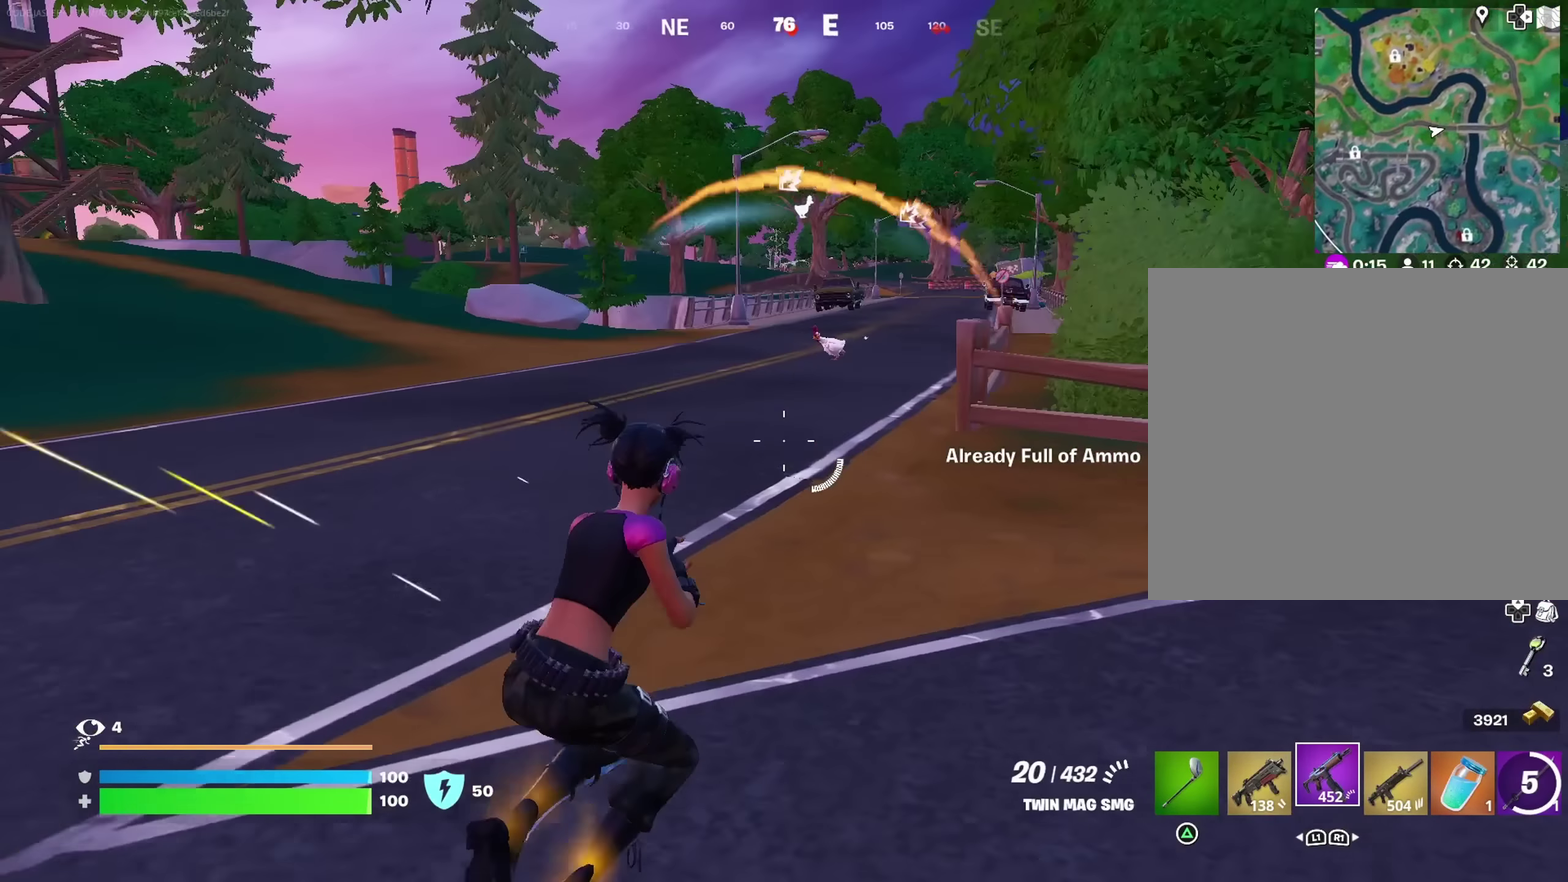
{"dt_ms": 300, "buttons": ["CROSS"], "left_stick": "up", "right_stick": "center"}
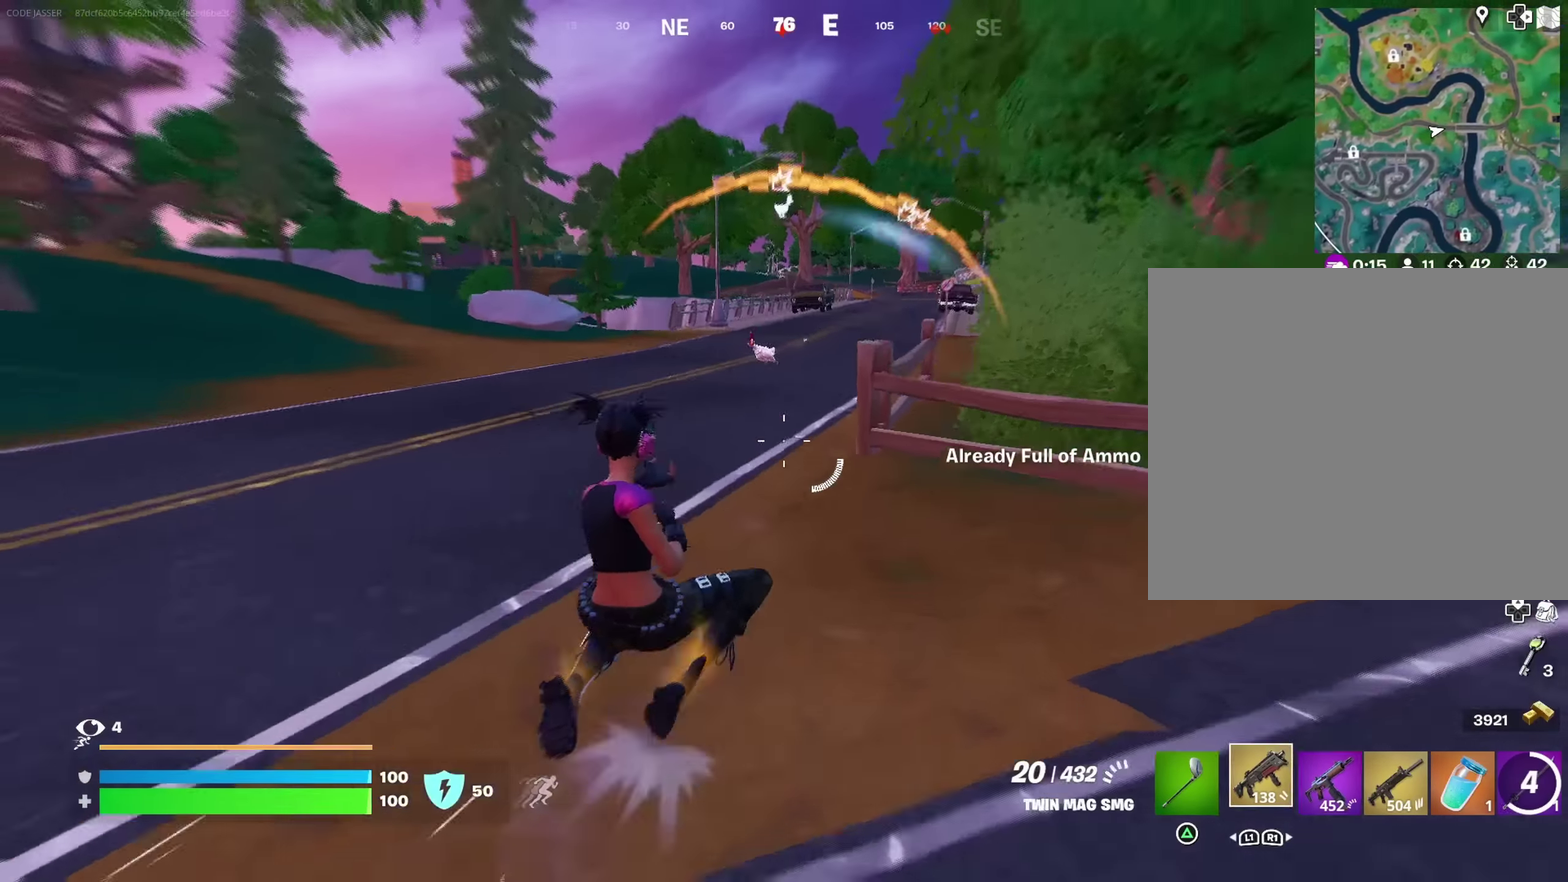
{"dt_ms": 700, "buttons": [], "left_stick": "up-left", "right_stick": "center", "events": [[16, "left_stick", "up-left"], [33, "CROSS", "up"], [66, "L1", "down"], [150, "L1", "up"]]}
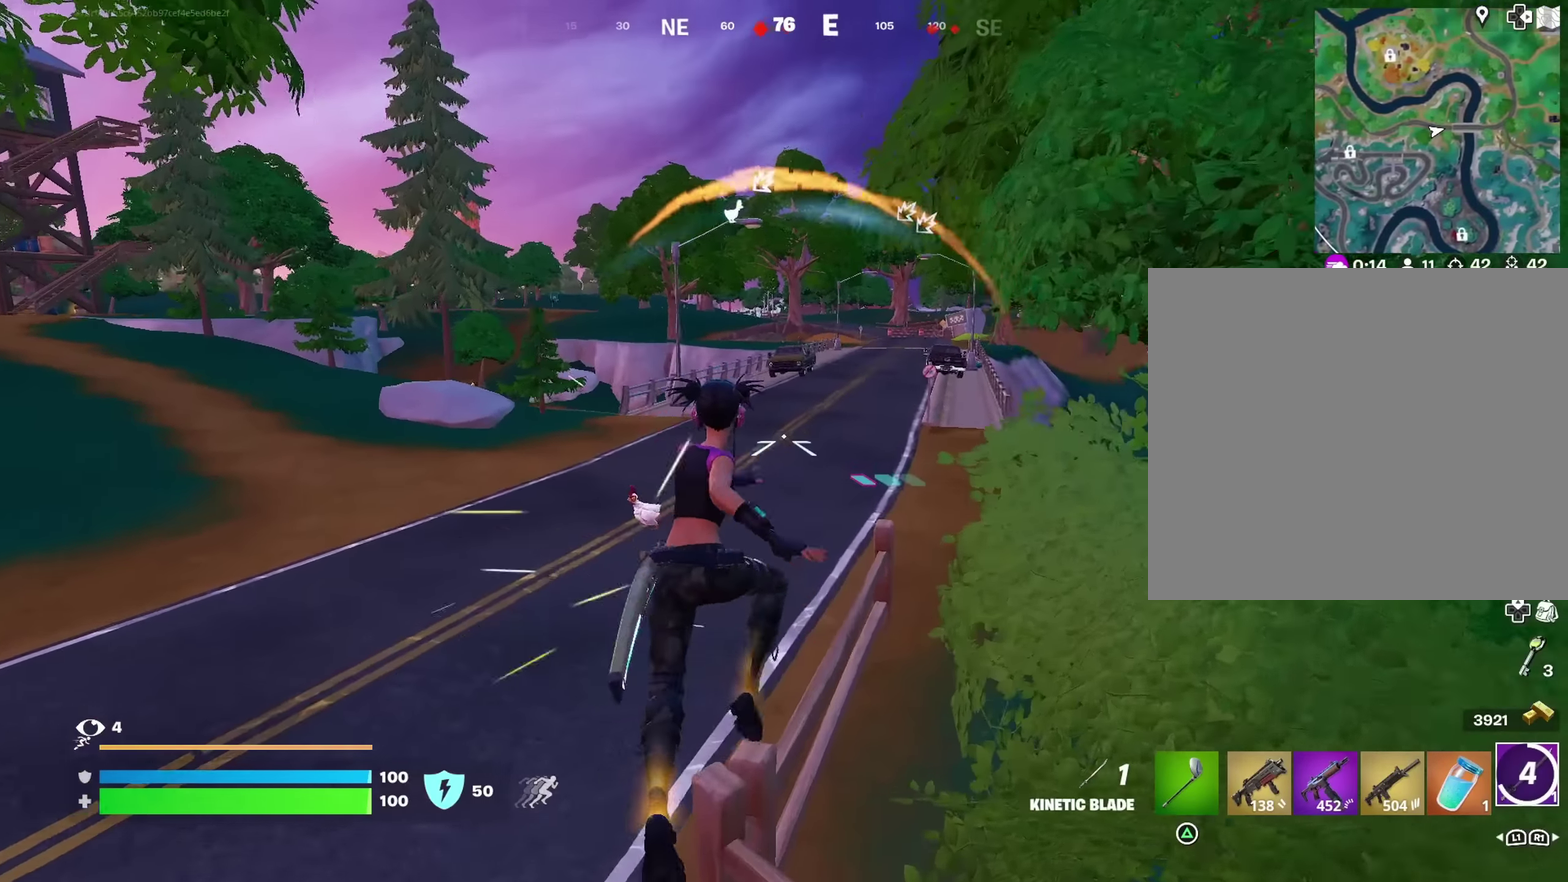
{"dt_ms": 300, "buttons": [], "left_stick": "up-left", "right_stick": "center", "events": []}
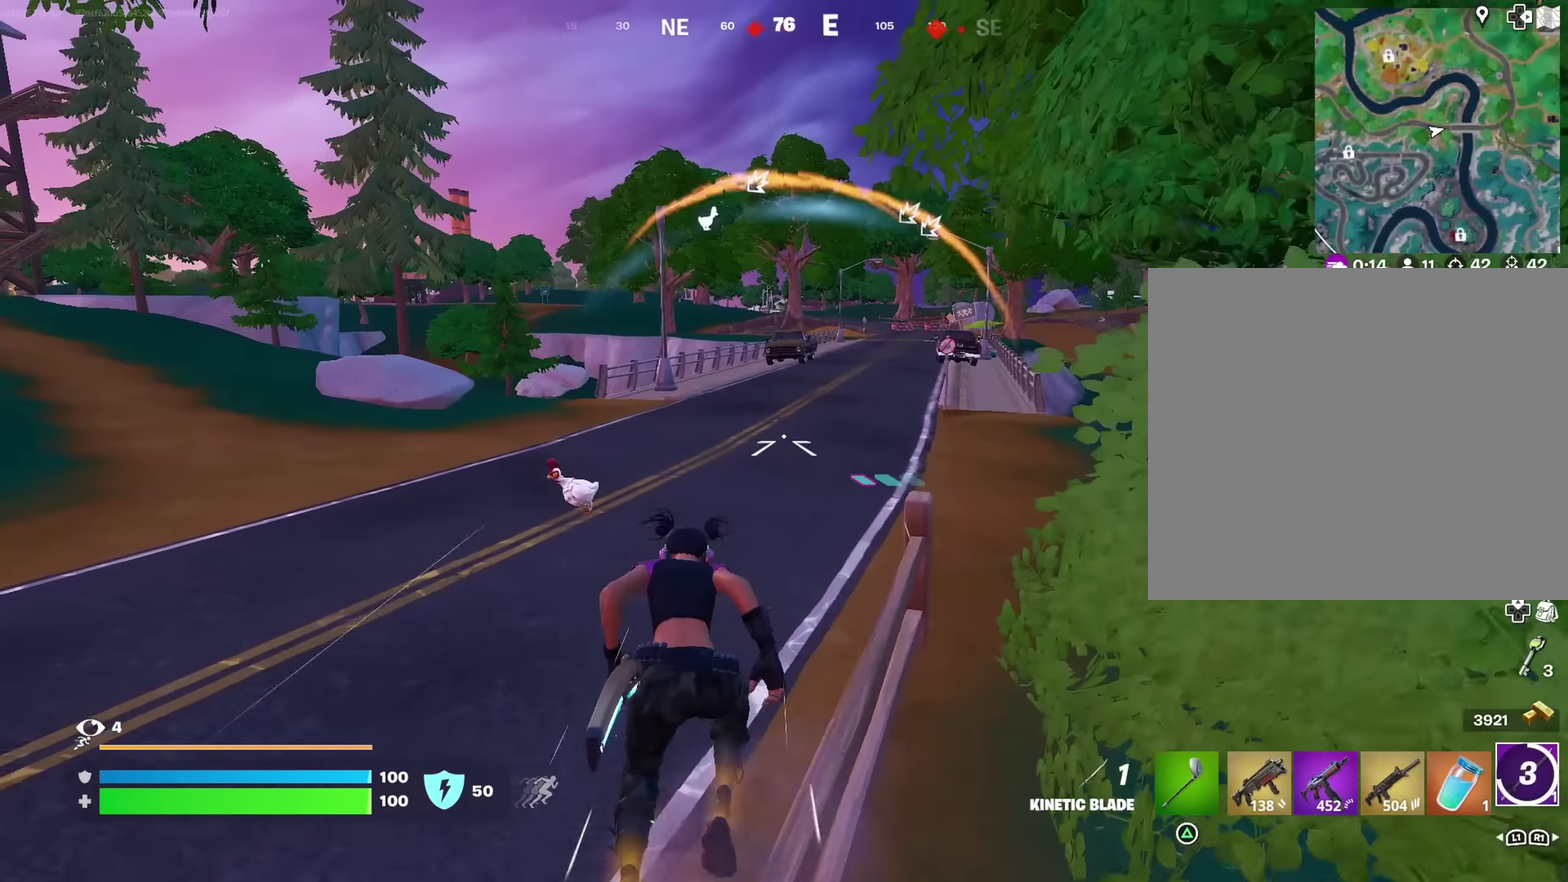
{"dt_ms": 900, "buttons": [], "left_stick": "up-left", "right_stick": "center", "events": [[100, "CROSS", "down"], [150, "CROSS", "up"], [466, "CROSS", "down"], [533, "CROSS", "up"]]}
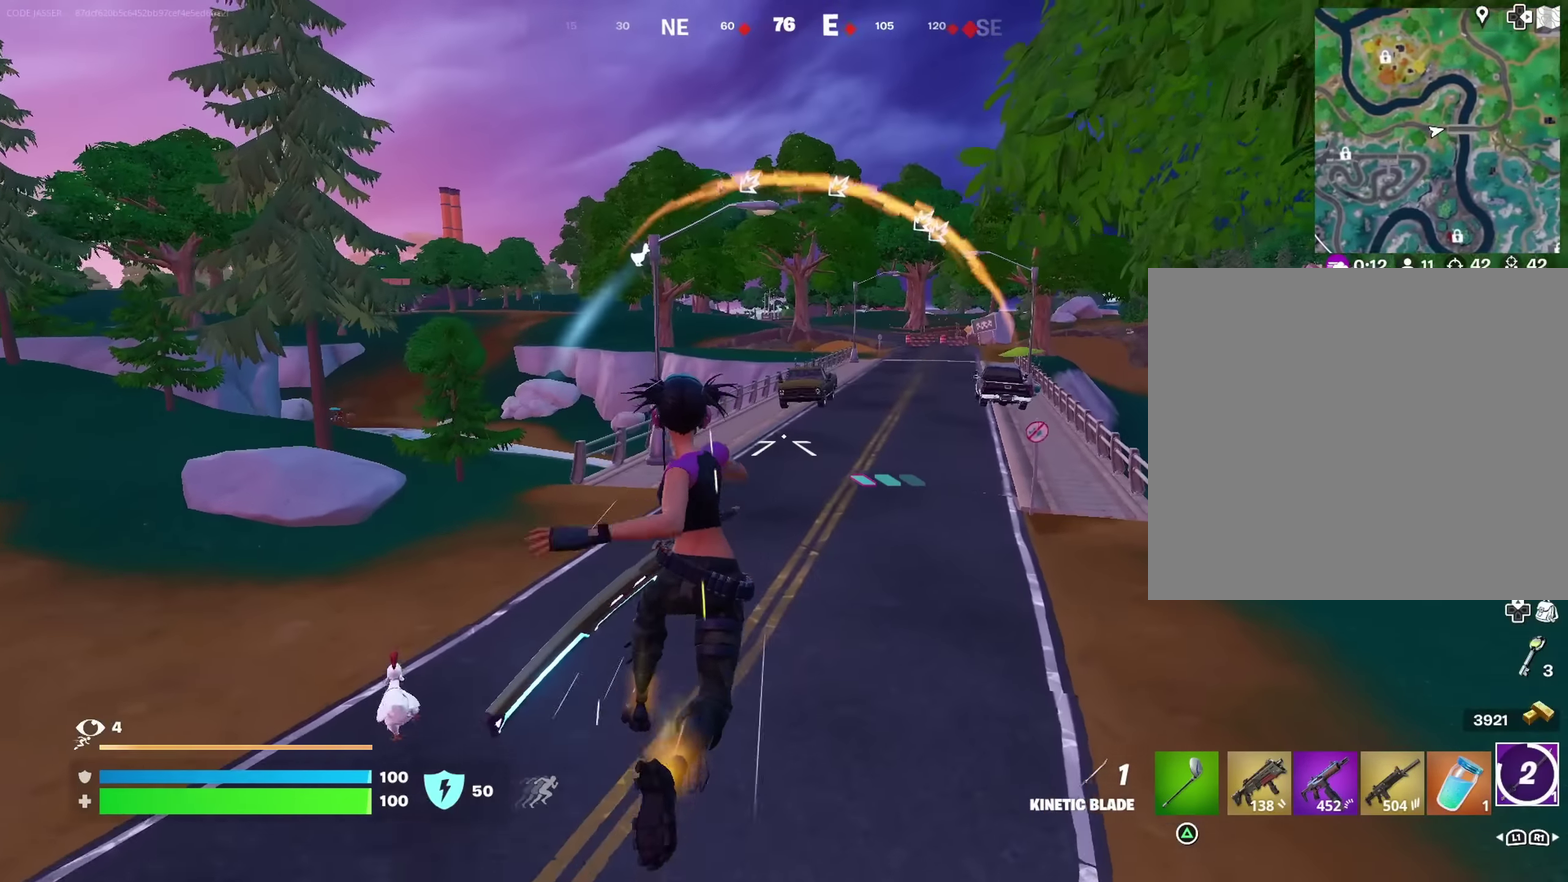
{"dt_ms": 300, "buttons": [], "left_stick": "up", "right_stick": "center", "events": [[267, "left_stick", "up"]]}
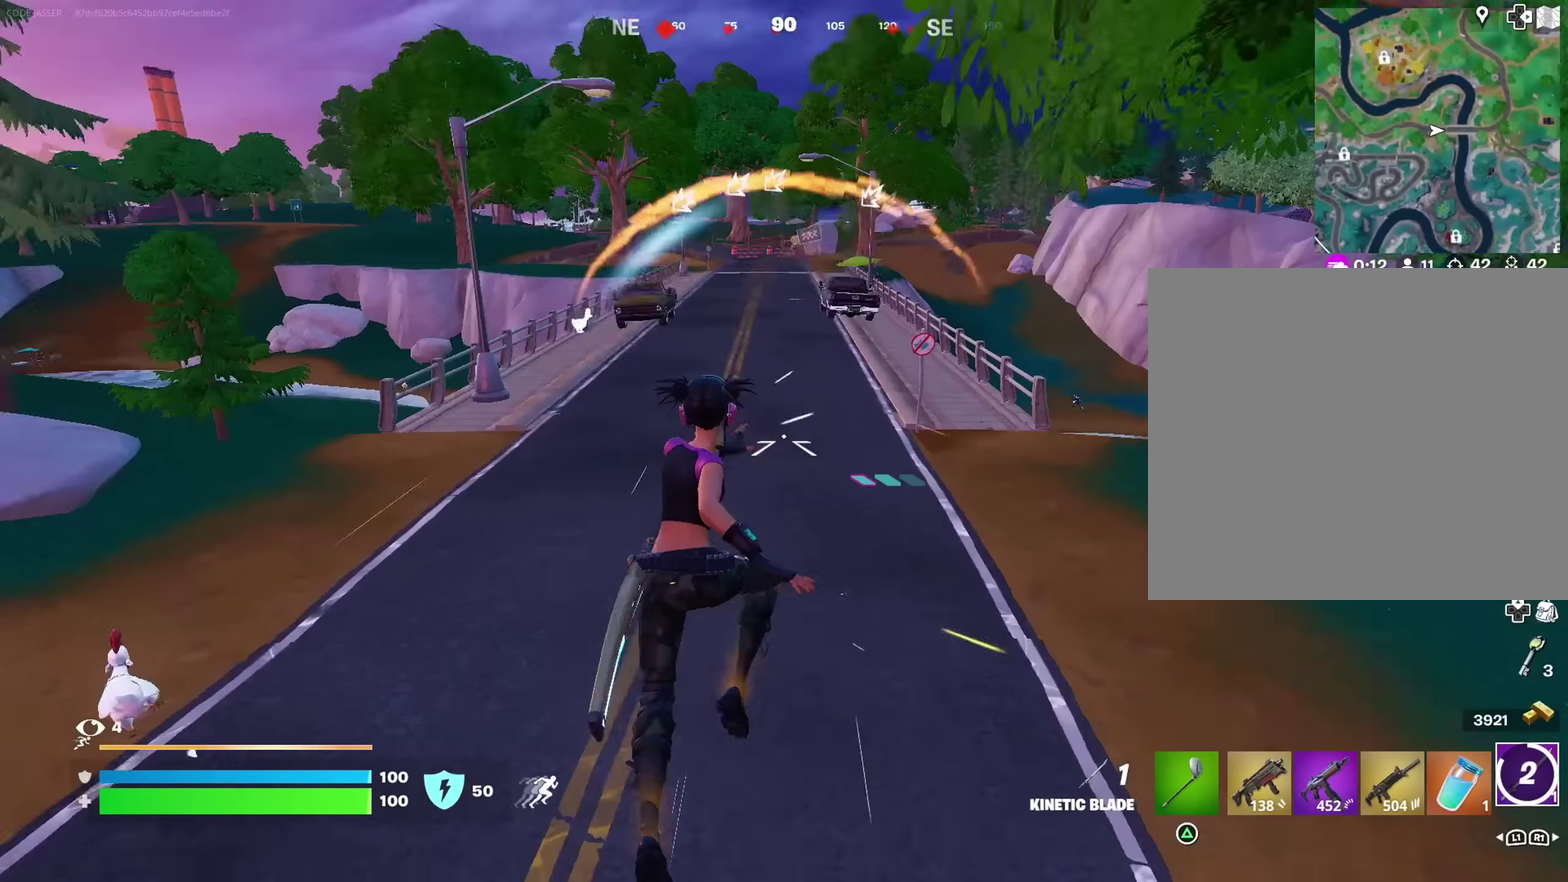
{"dt_ms": 700, "buttons": [], "left_stick": "up", "right_stick": "up-right", "events": [[184, "L2", "down"], [250, "CROSS", "down"], [284, "L2", "up"], [317, "CROSS", "up"], [650, "right_stick", "up-right"]]}
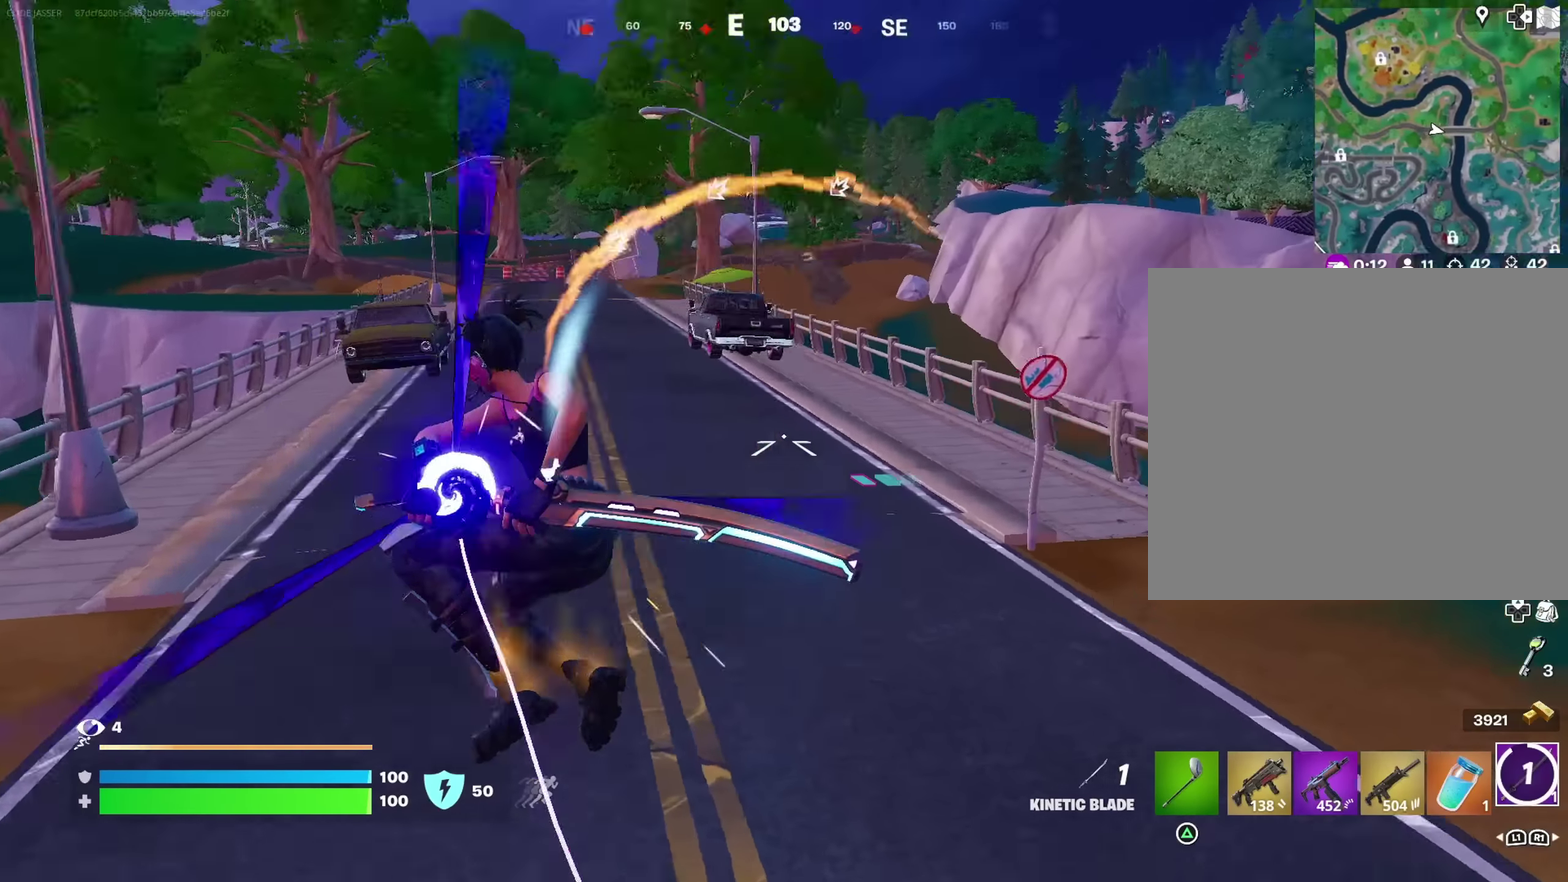
{"dt_ms": 300, "buttons": [], "left_stick": "up", "right_stick": "up", "events": [[67, "right_stick", "center"], [267, "right_stick", "up"]]}
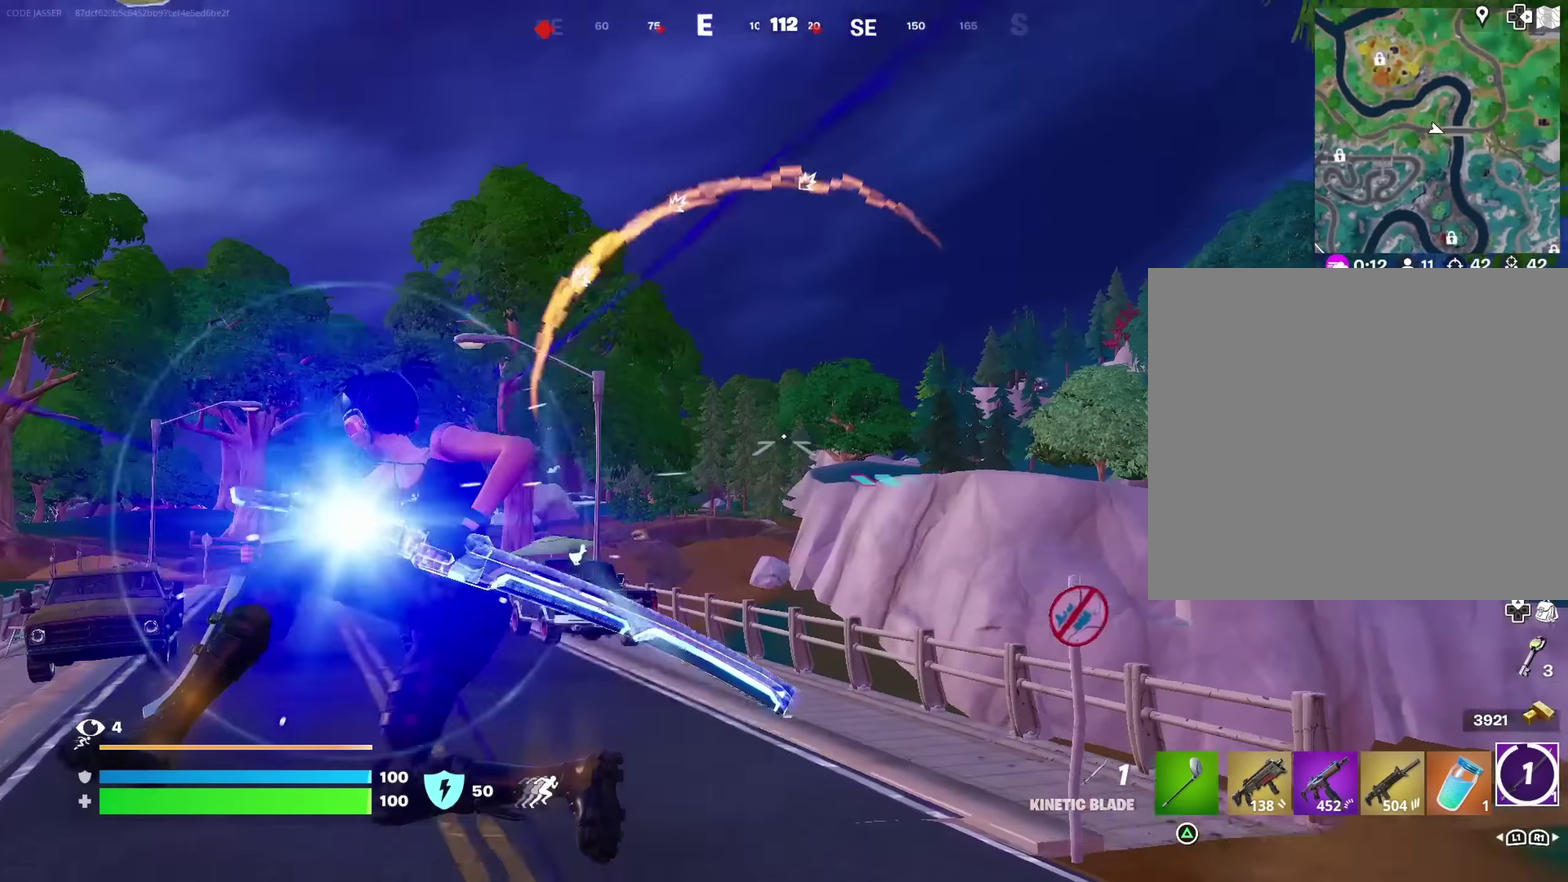
{"dt_ms": 700, "buttons": [], "left_stick": "center", "right_stick": "center", "events": [[217, "right_stick", "down"], [567, "right_stick", "center"], [650, "left_stick", "center"]]}
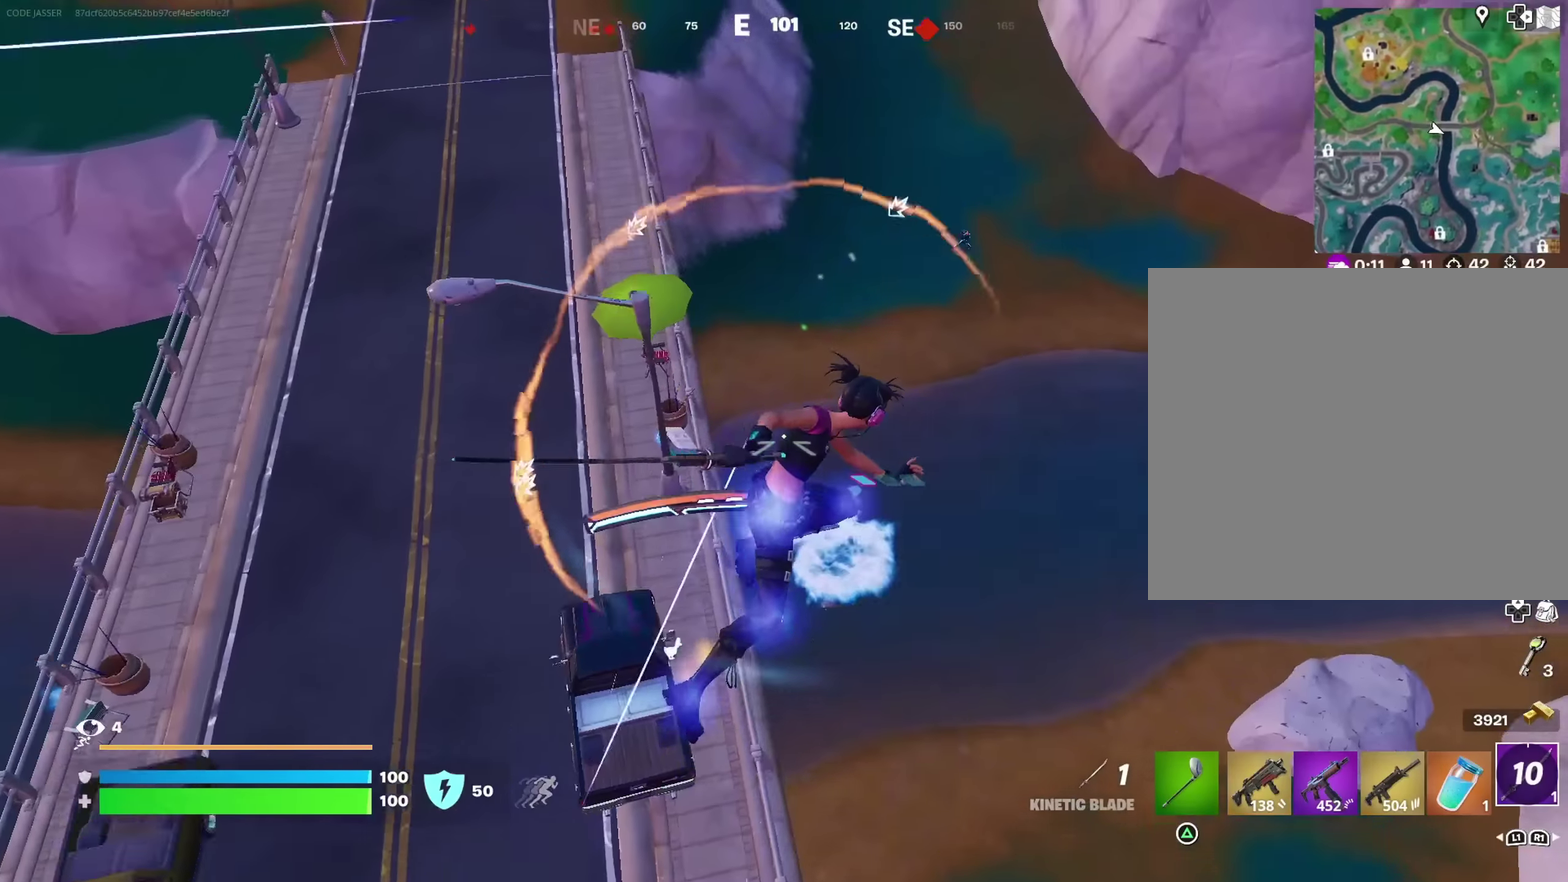
{"dt_ms": 300, "buttons": [], "left_stick": "up-left", "right_stick": "center", "events": [[117, "left_stick", "up-left"]]}
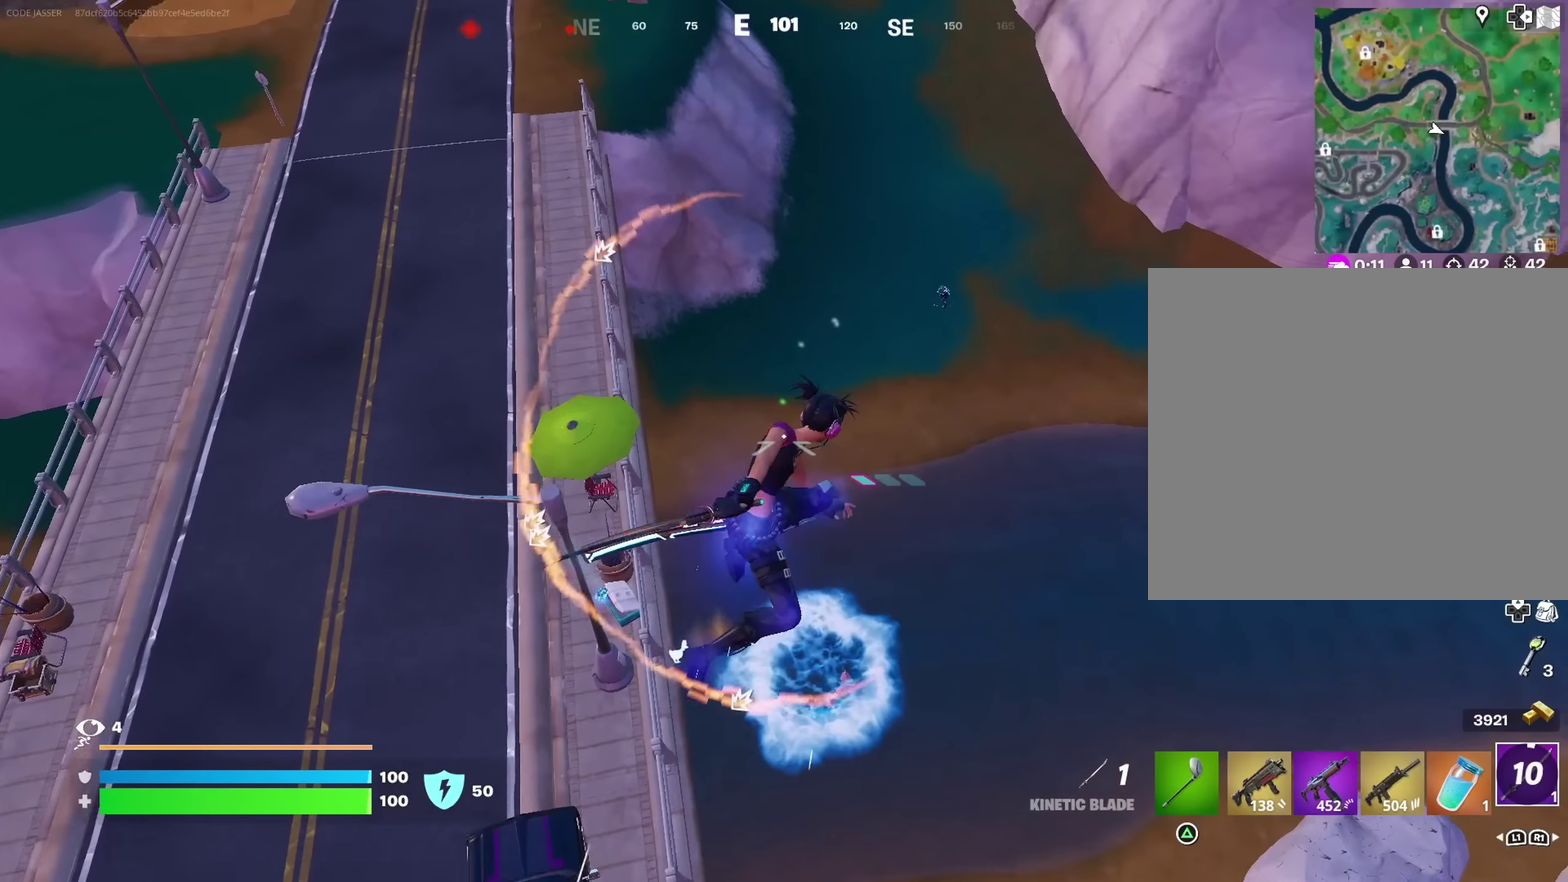
{"dt_ms": 700, "buttons": [], "left_stick": "up", "right_stick": "up-right"}
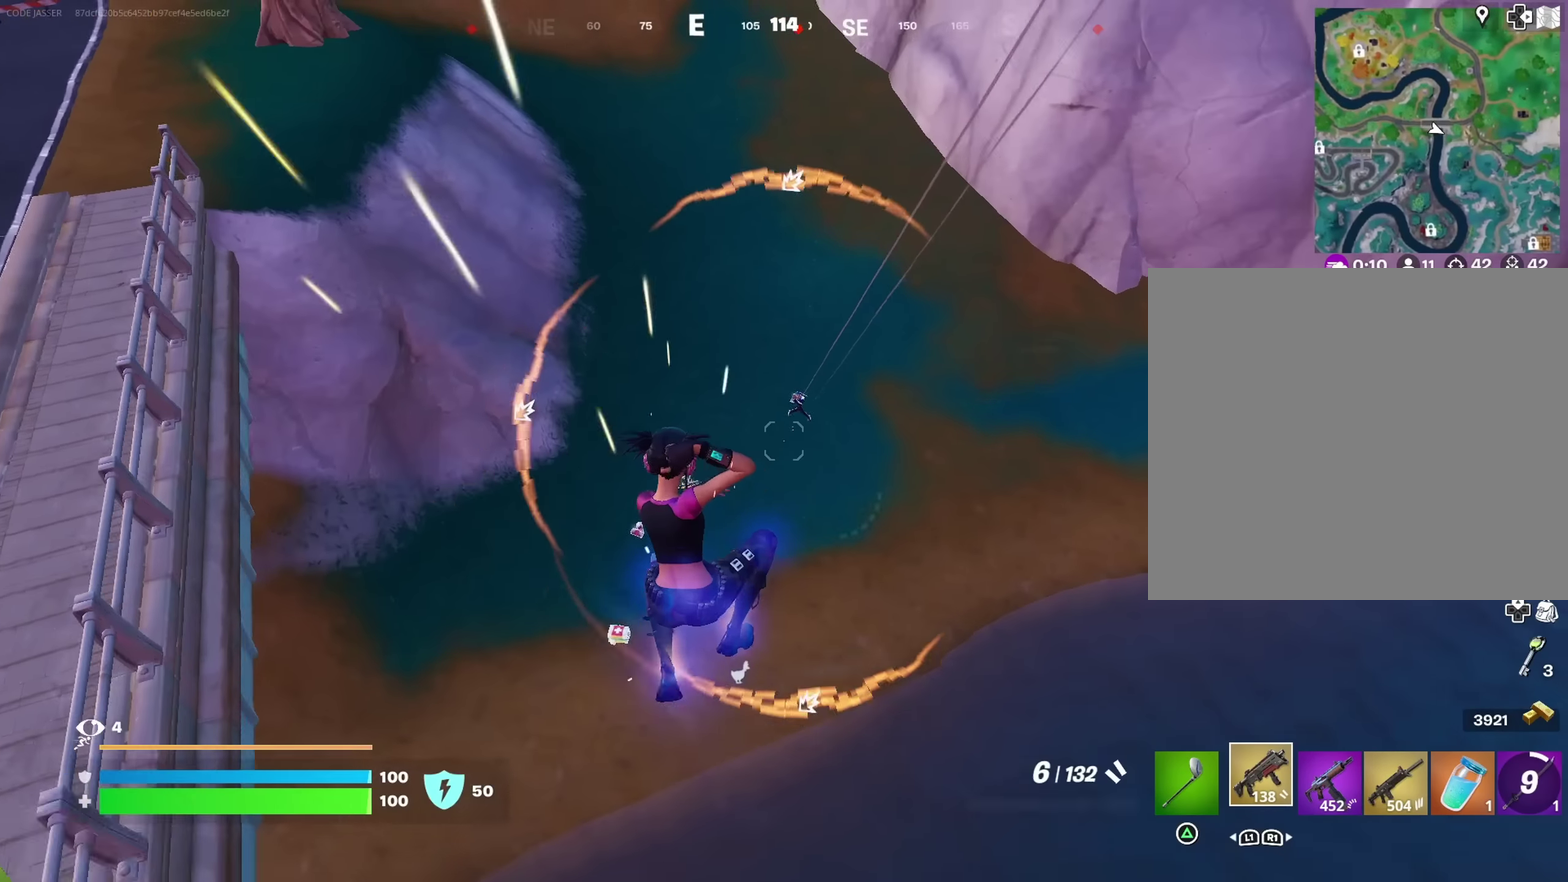
{"dt_ms": 300, "buttons": [], "left_stick": "up", "right_stick": "up-right"}
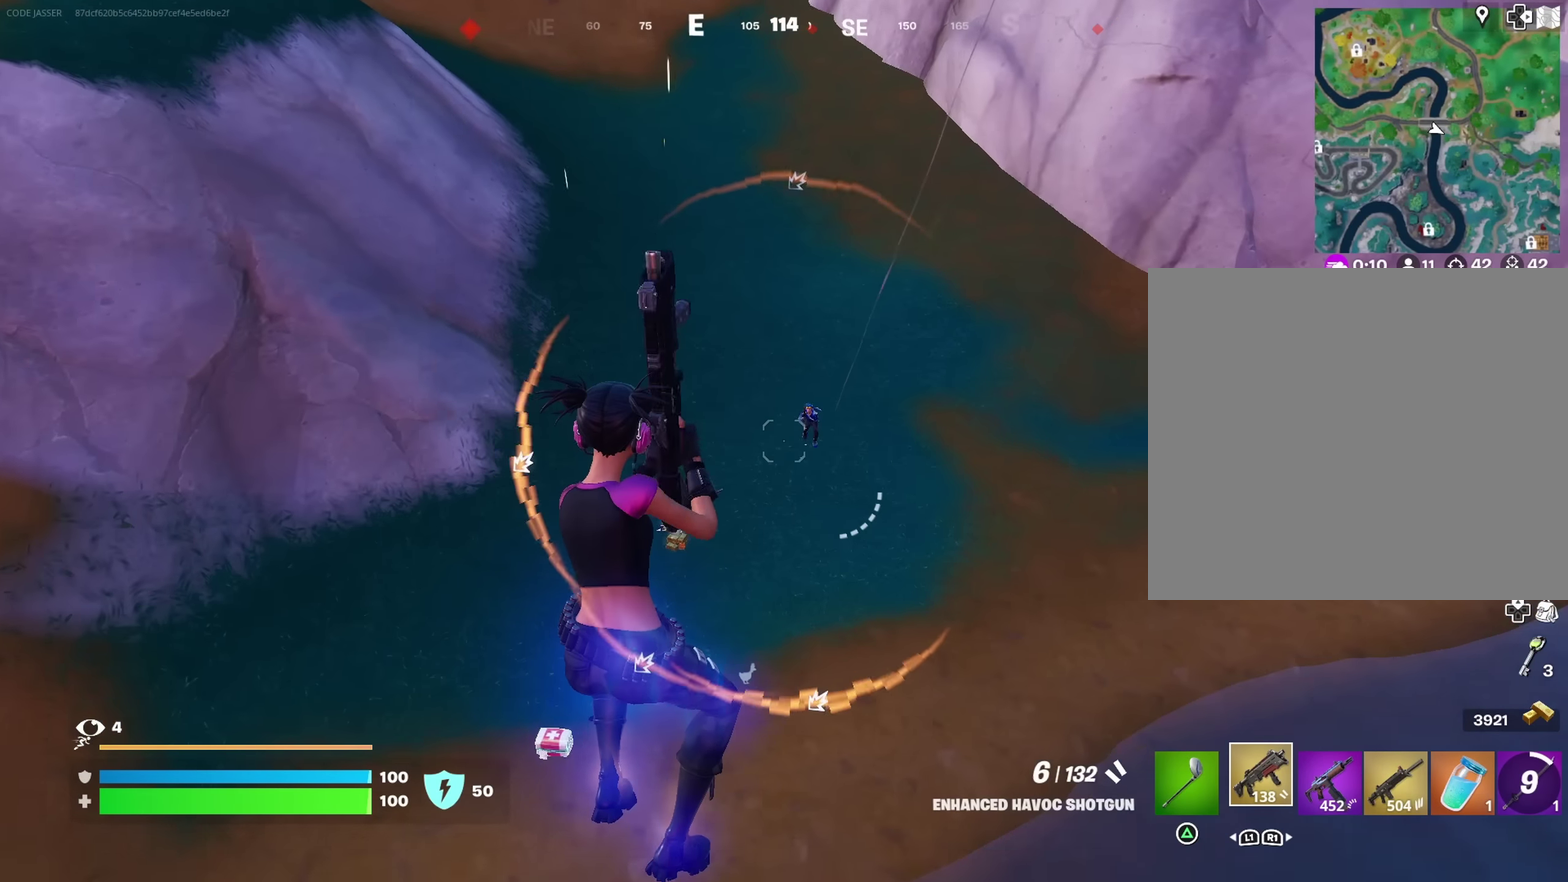
{"dt_ms": 700, "buttons": ["L2"], "left_stick": "up", "right_stick": "center"}